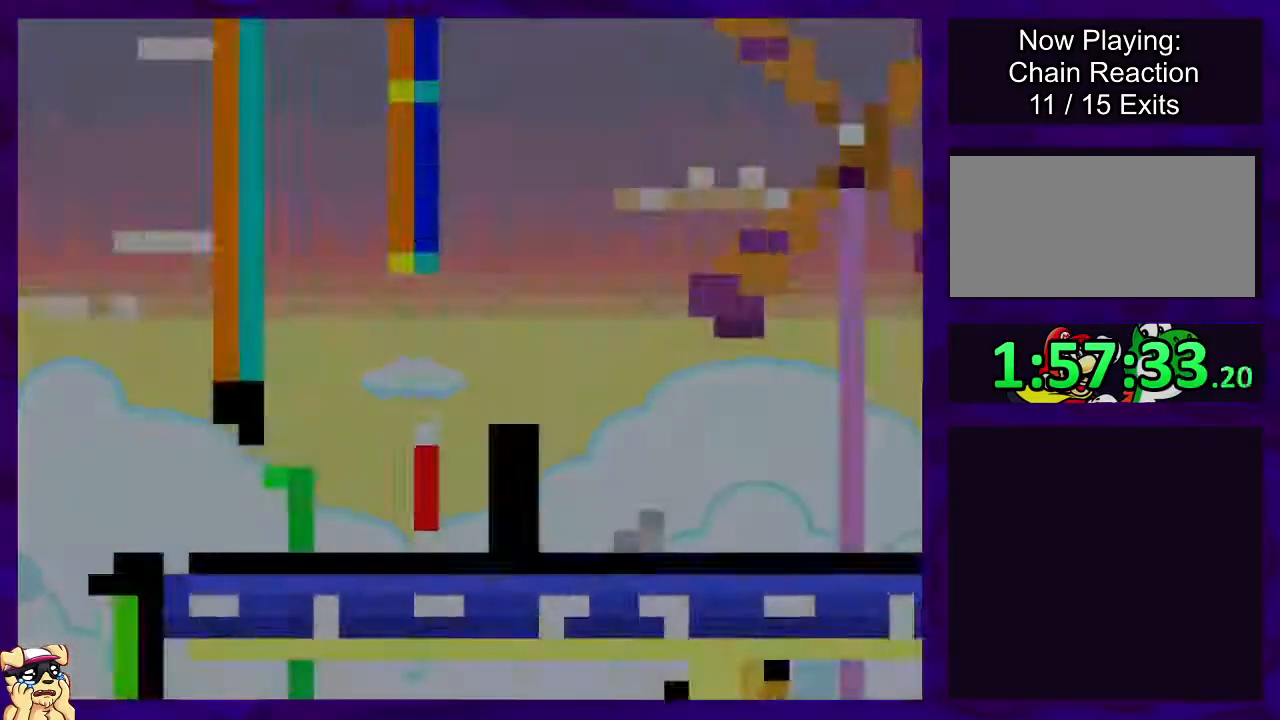
Gameplay with a controller (Nintendo layout); each line is a JSON object with the inputs held at the frame after it. "events" lists button and stick changes between this image and that frame as [ms after this image, input, new state], when the widget could be followed in between. Not read: L3 R3.
{"buttons": ["X", "DPAD_RIGHT"], "events": []}
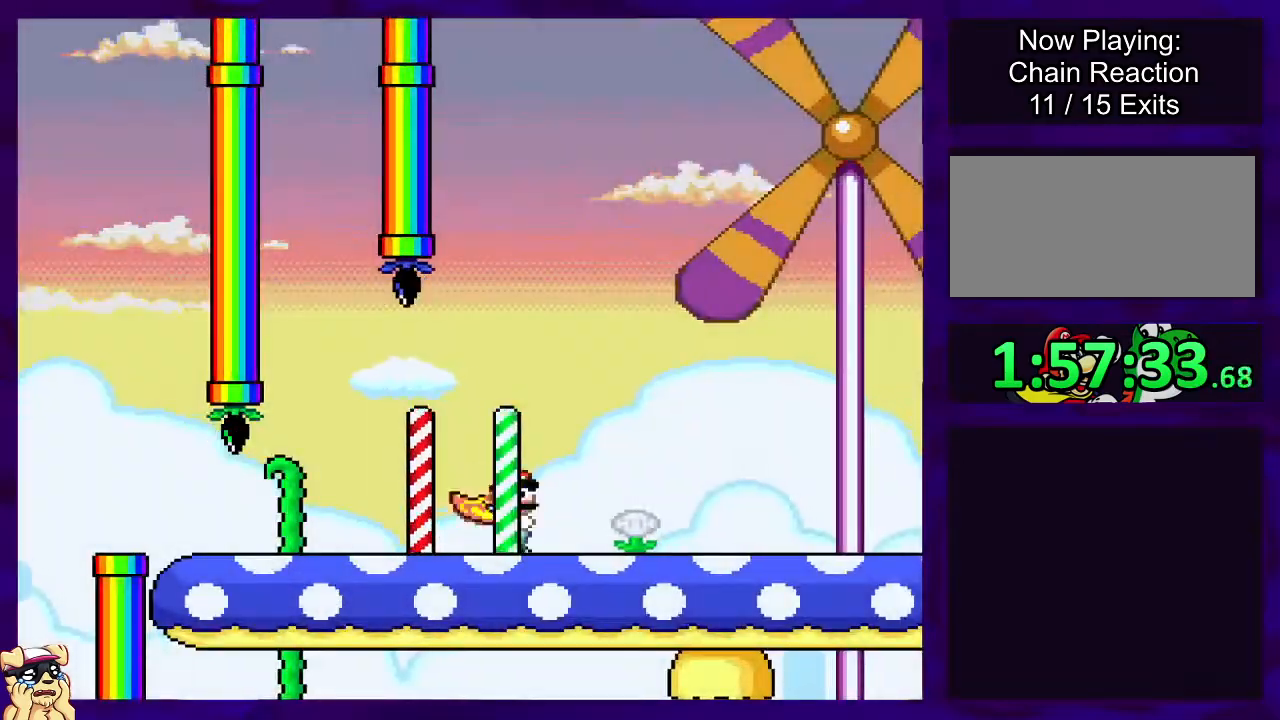
{"buttons": ["X", "DPAD_RIGHT"], "events": []}
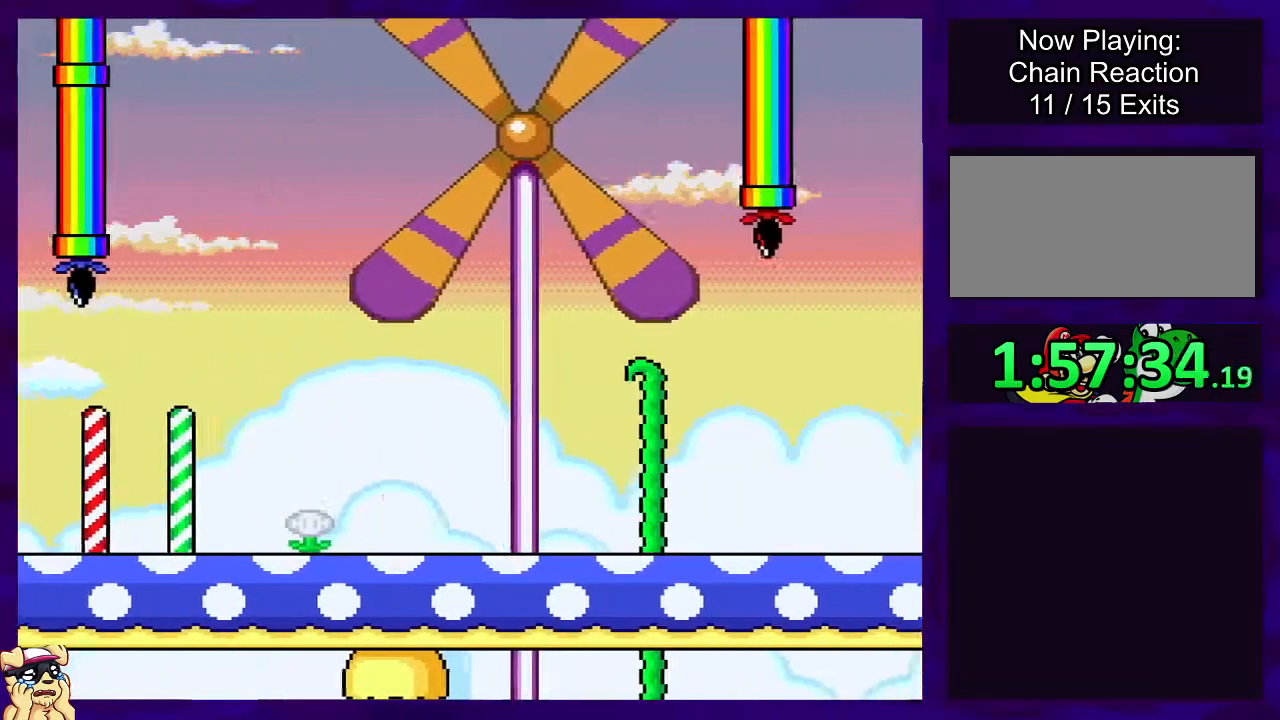
{"buttons": ["X", "DPAD_RIGHT"], "events": []}
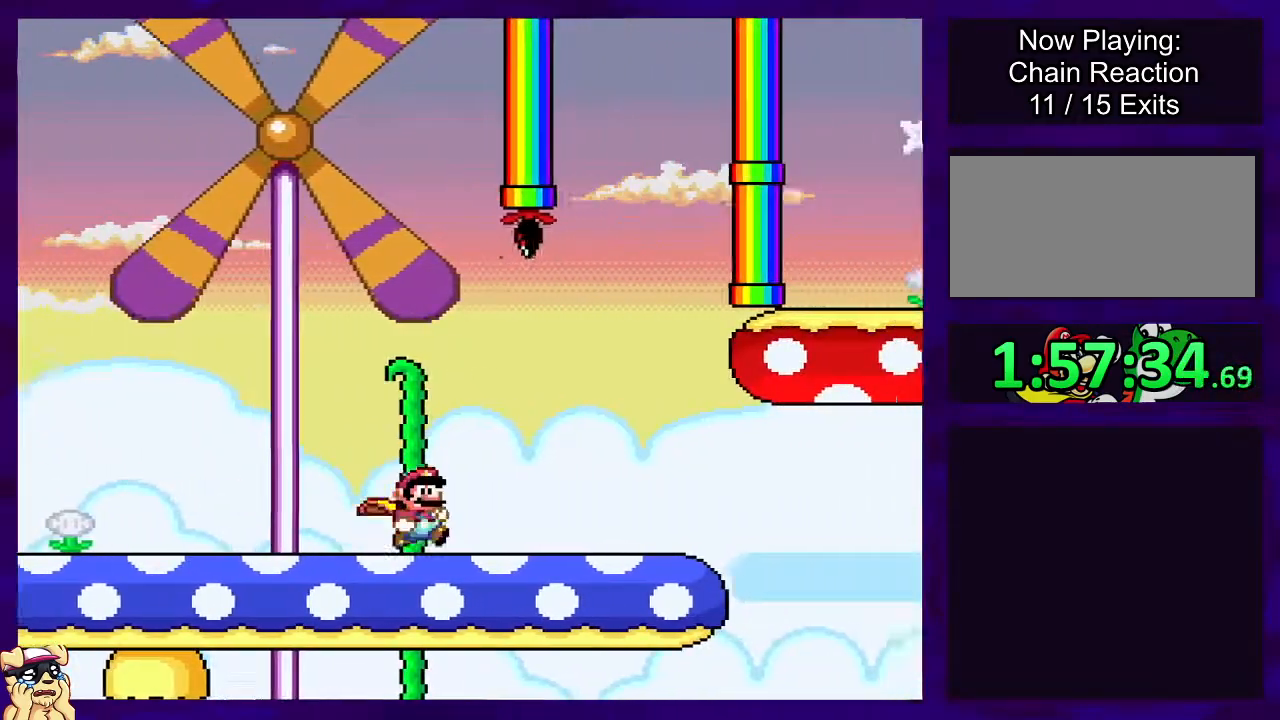
{"buttons": ["A", "X", "DPAD_RIGHT"], "events": [[417, "A", "down"]]}
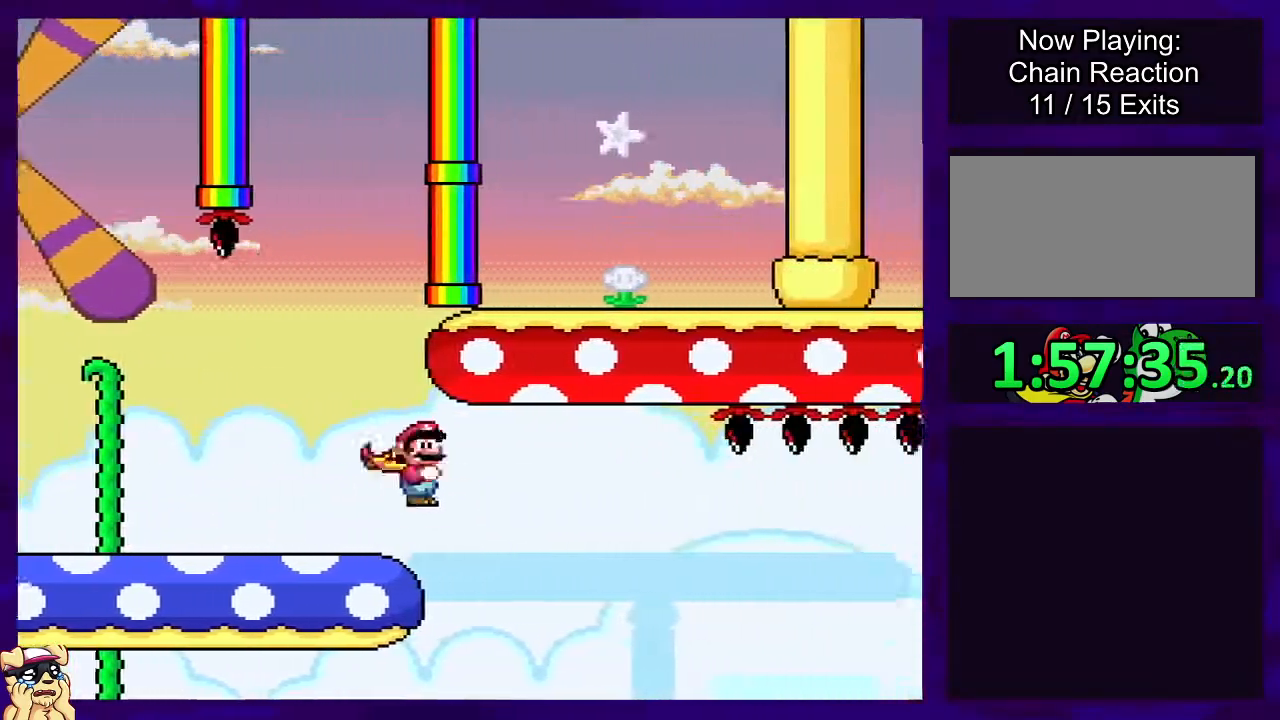
{"buttons": ["X", "DPAD_RIGHT"], "events": [[50, "A", "up"]]}
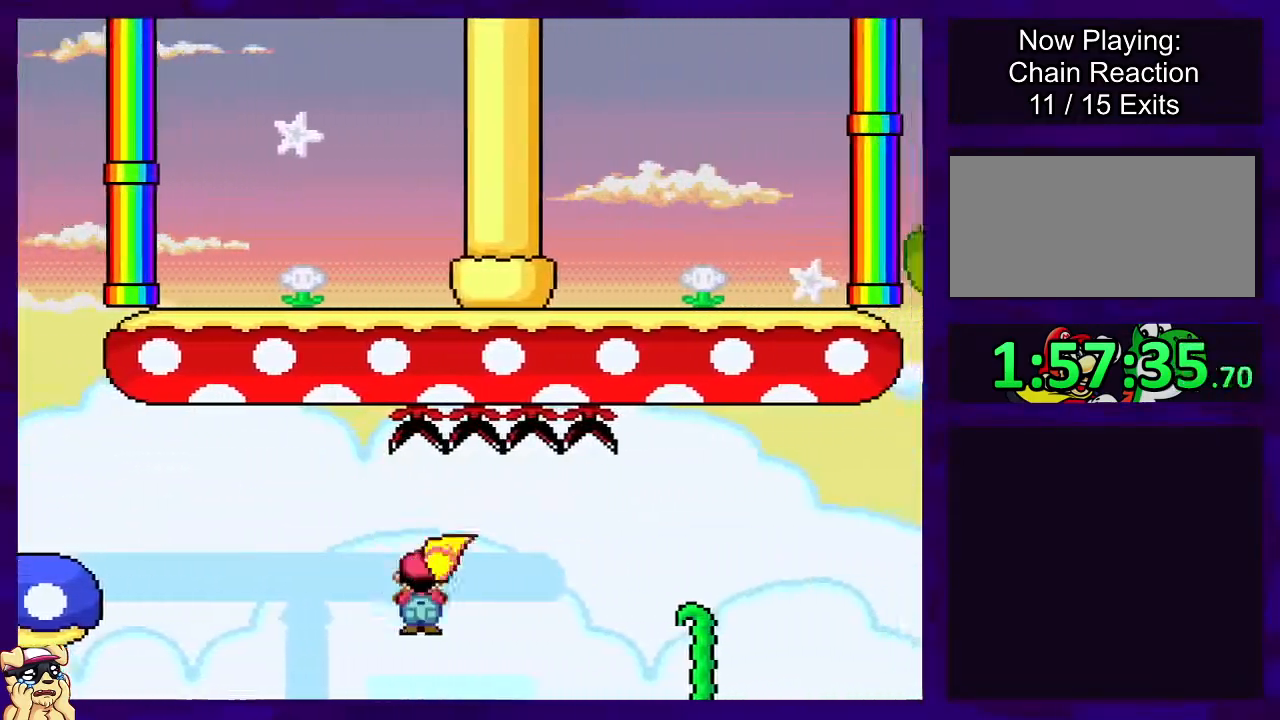
{"buttons": ["A", "X", "DPAD_RIGHT"], "events": [[16, "A", "down"]]}
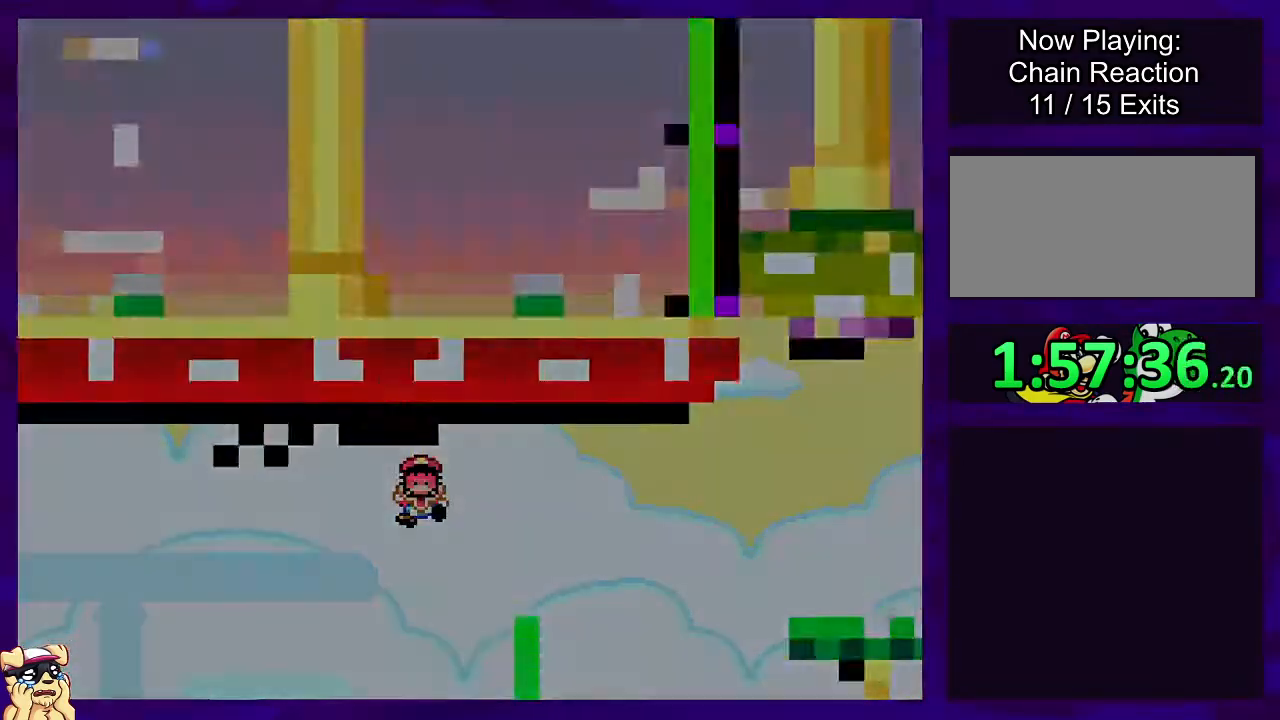
{"buttons": ["X", "DPAD_RIGHT"], "events": [[67, "A", "up"], [200, "DPAD_RIGHT", "up"], [367, "DPAD_RIGHT", "down"]]}
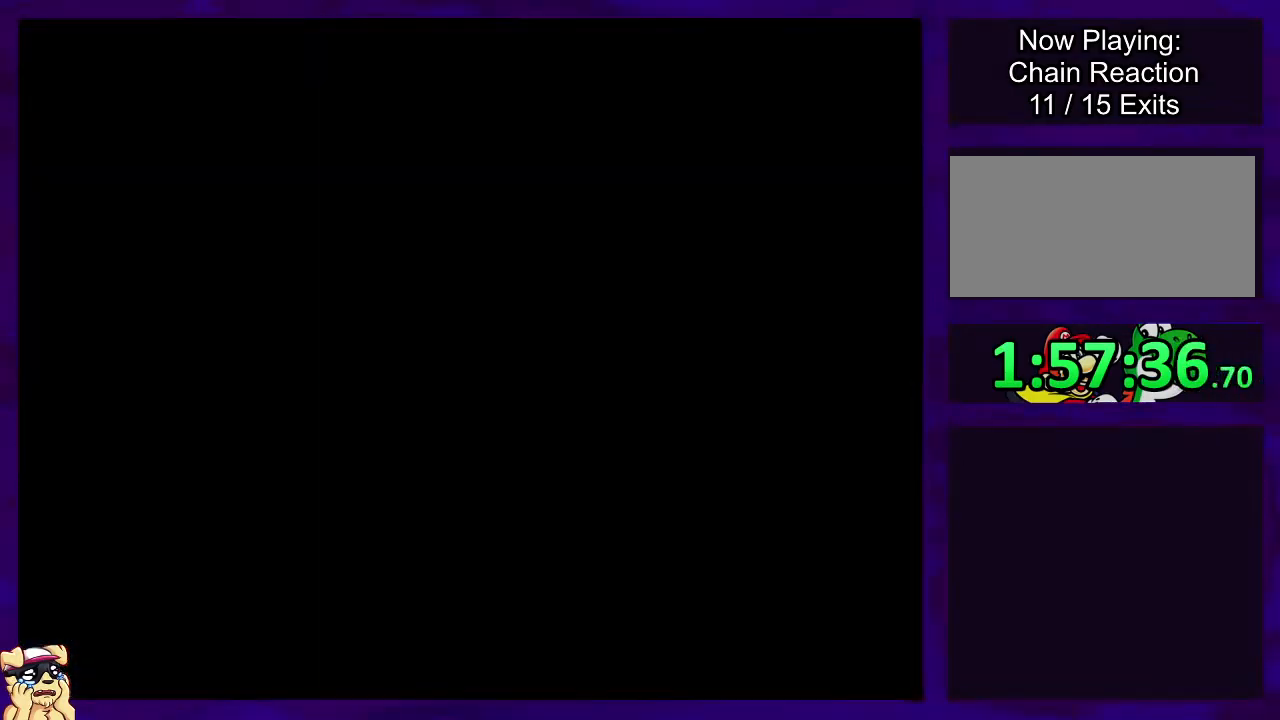
{"buttons": ["X", "DPAD_RIGHT"], "events": []}
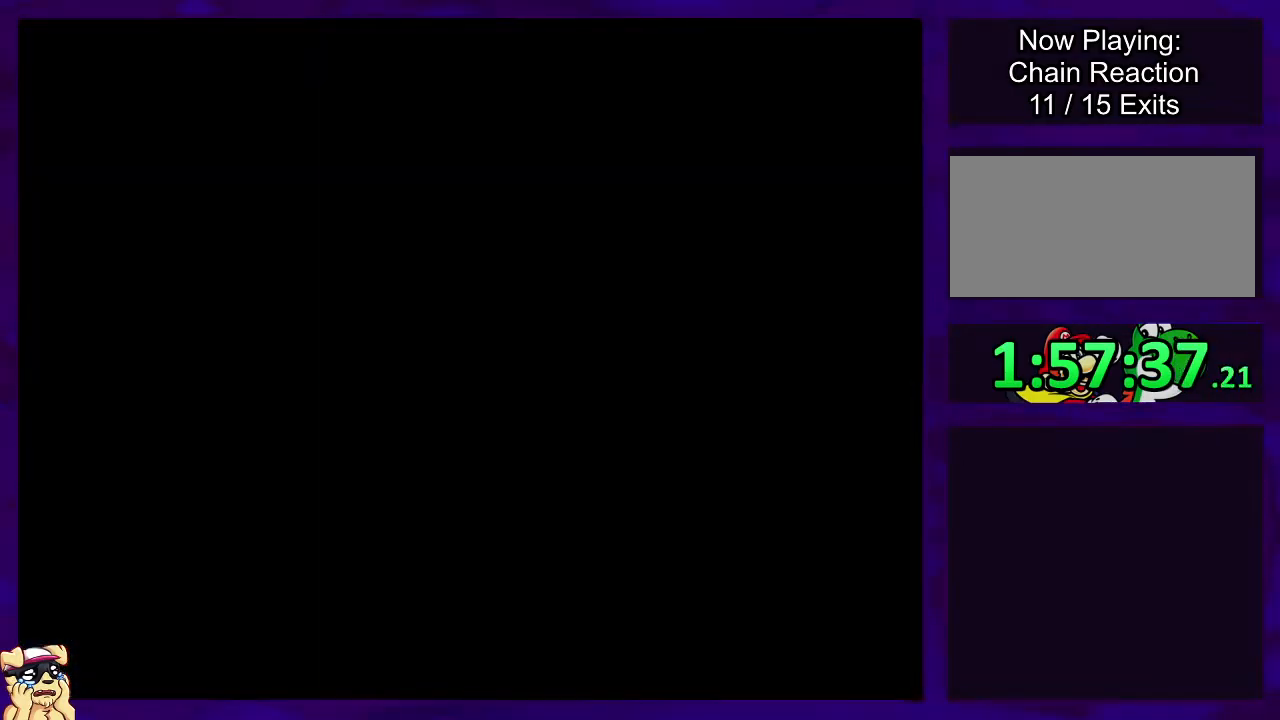
{"buttons": ["X", "DPAD_RIGHT"], "events": []}
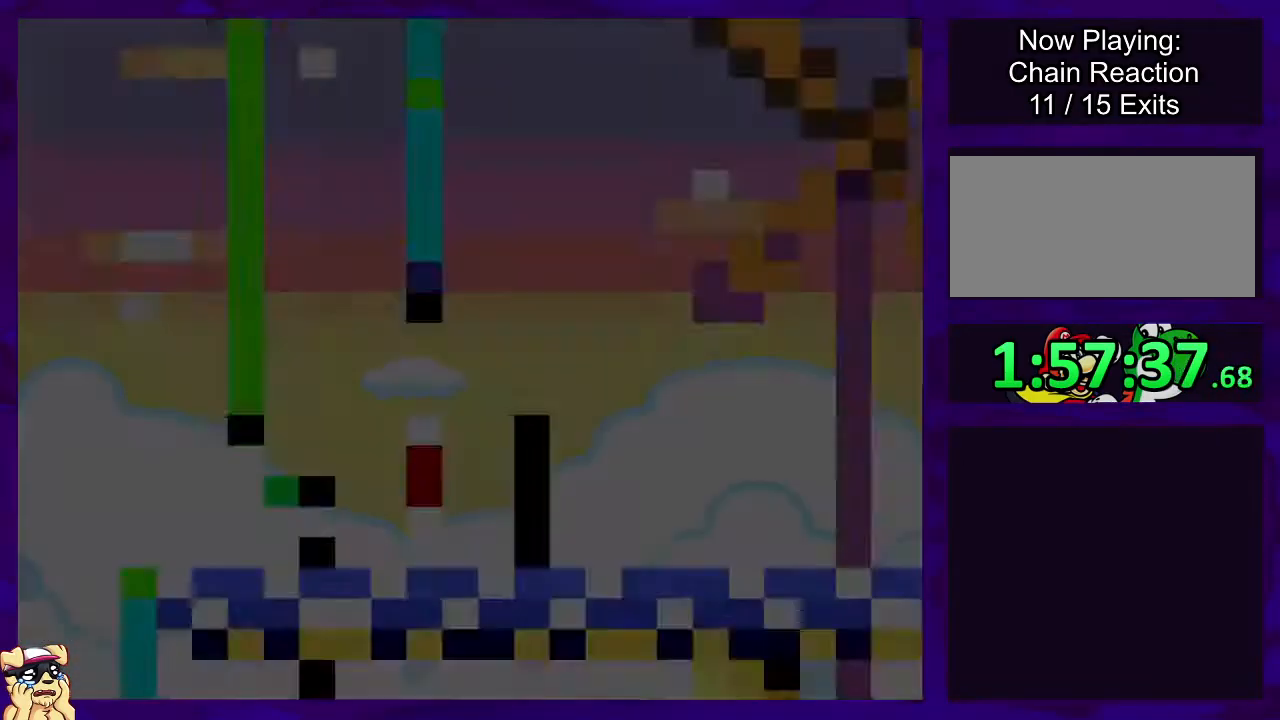
{"buttons": ["X", "DPAD_RIGHT"], "events": []}
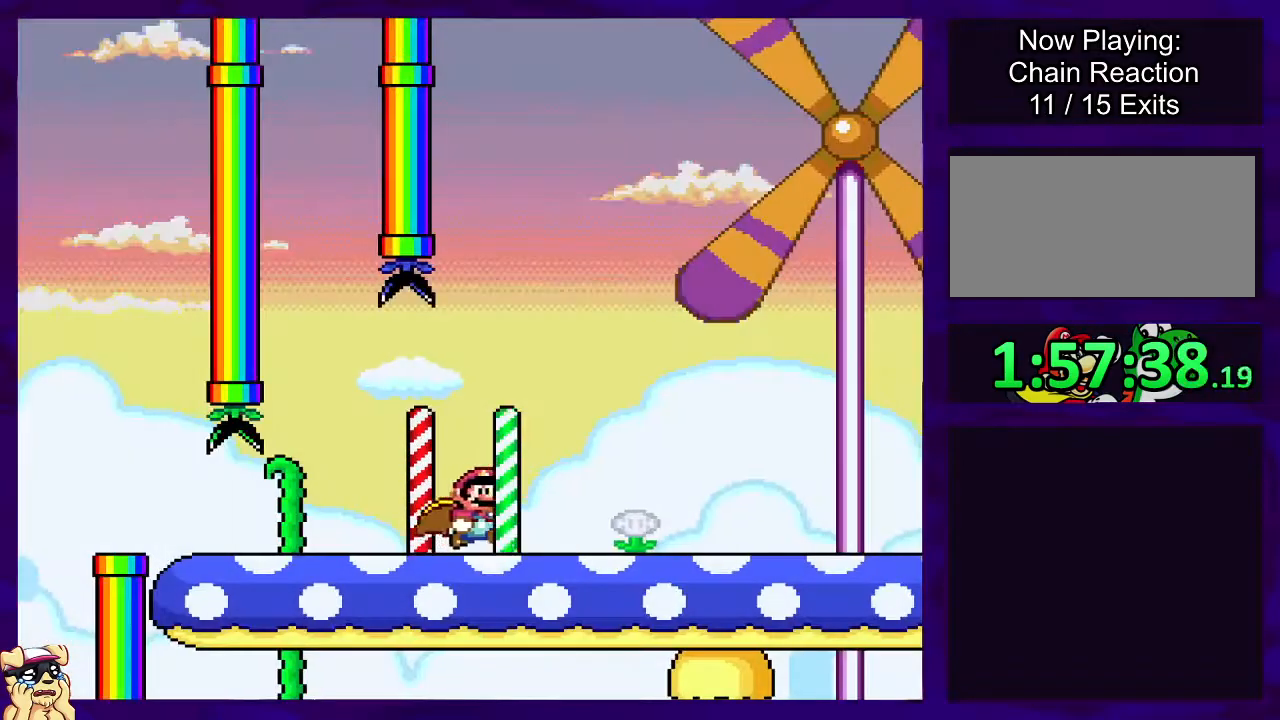
{"buttons": ["X", "DPAD_RIGHT"], "events": []}
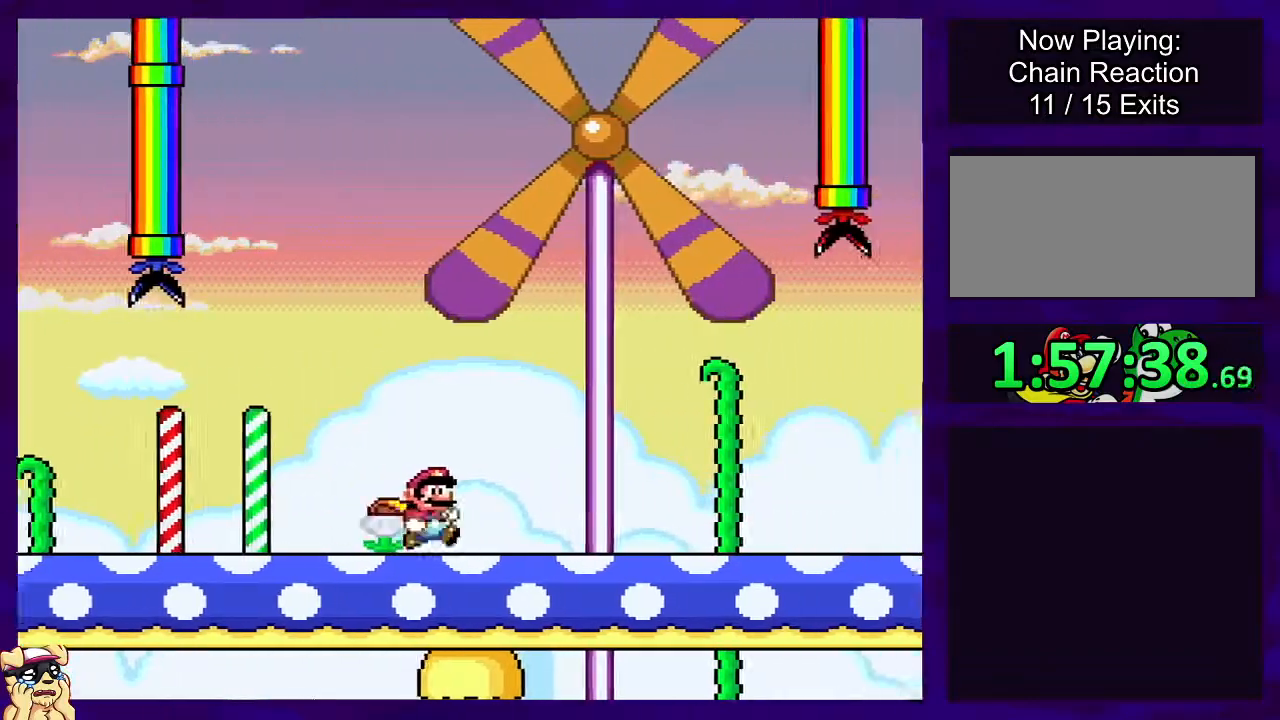
{"buttons": ["X", "DPAD_RIGHT"], "events": []}
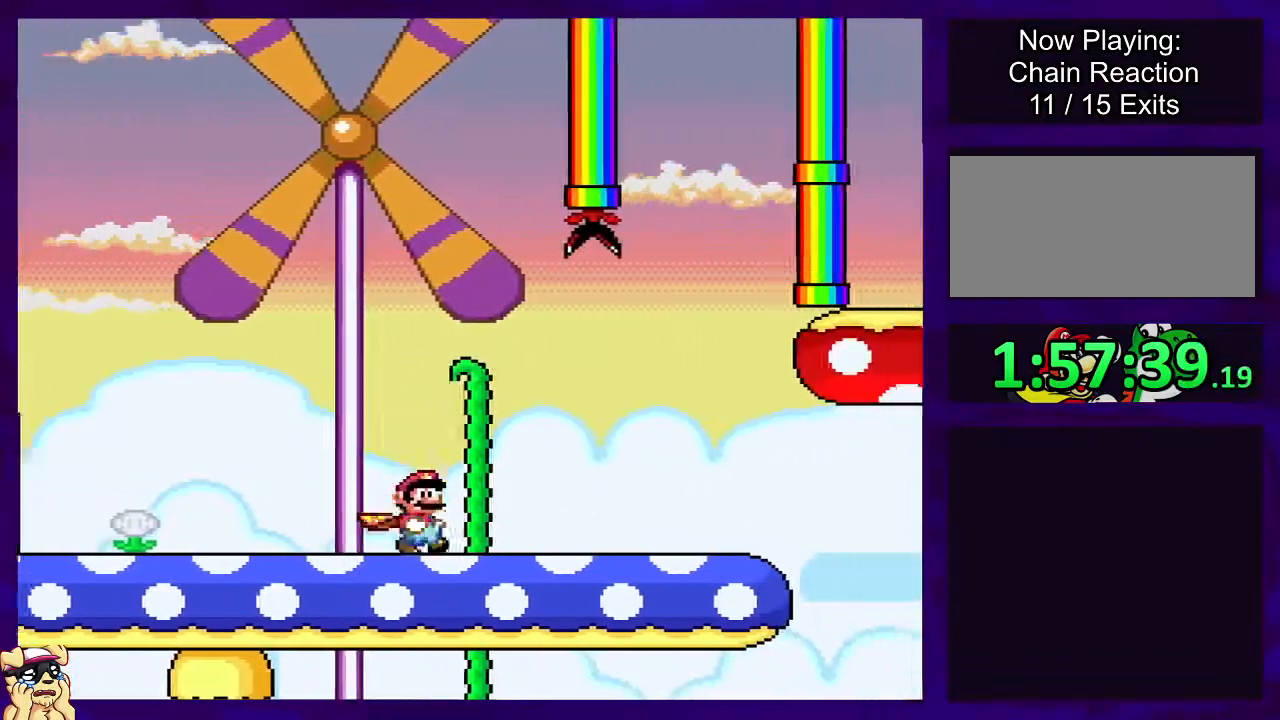
{"buttons": ["X", "DPAD_RIGHT"], "events": []}
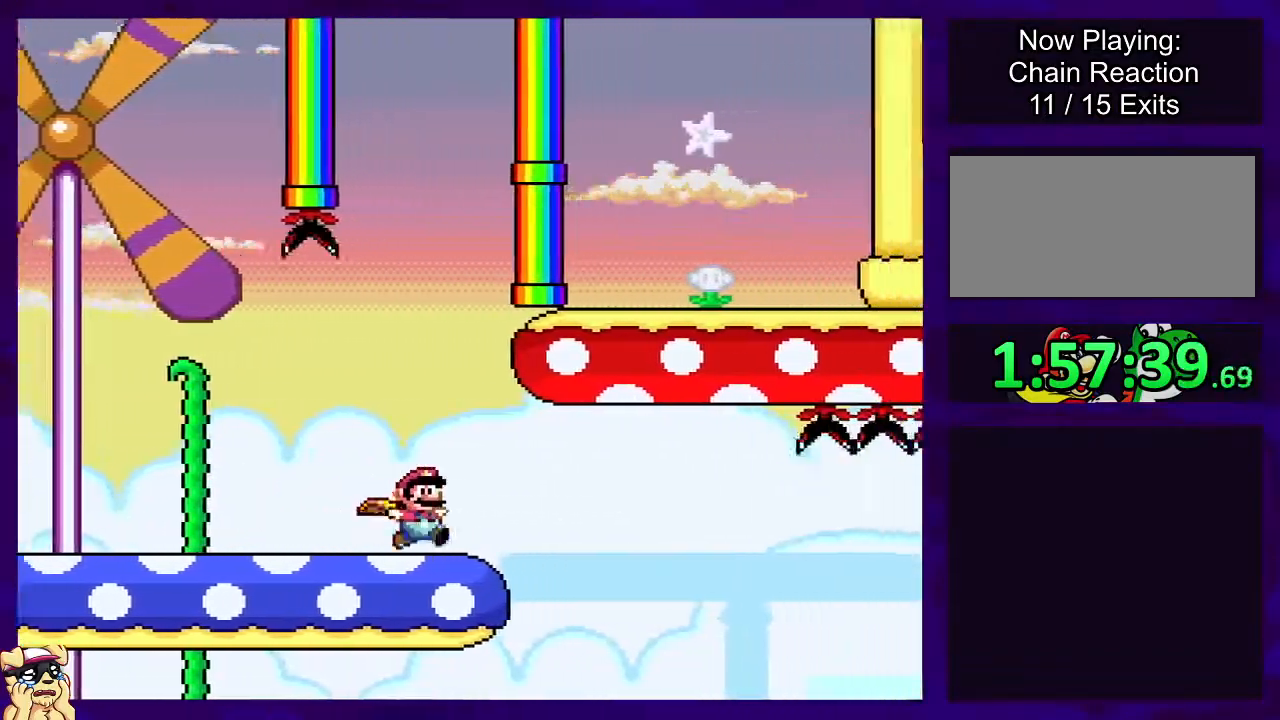
{"buttons": ["X", "DPAD_RIGHT"], "events": [[16, "A", "down"], [133, "A", "up"]]}
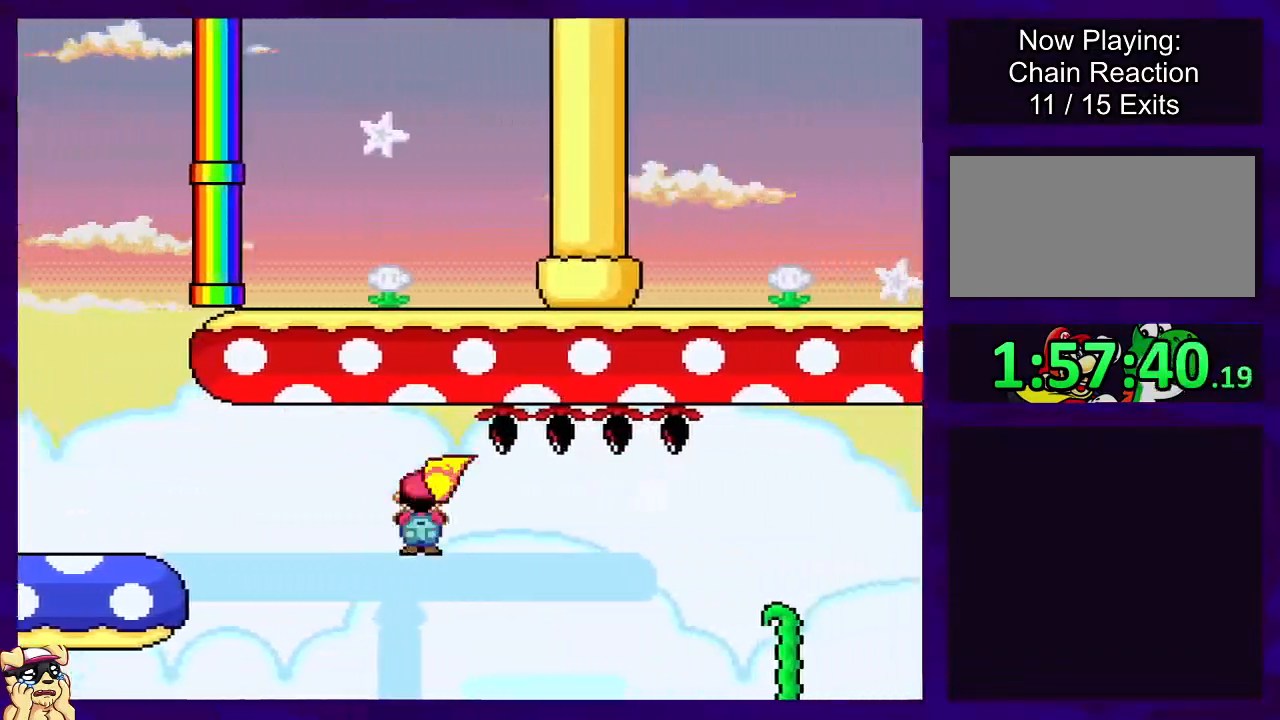
{"buttons": ["A", "X", "DPAD_RIGHT"], "events": [[150, "A", "down"]]}
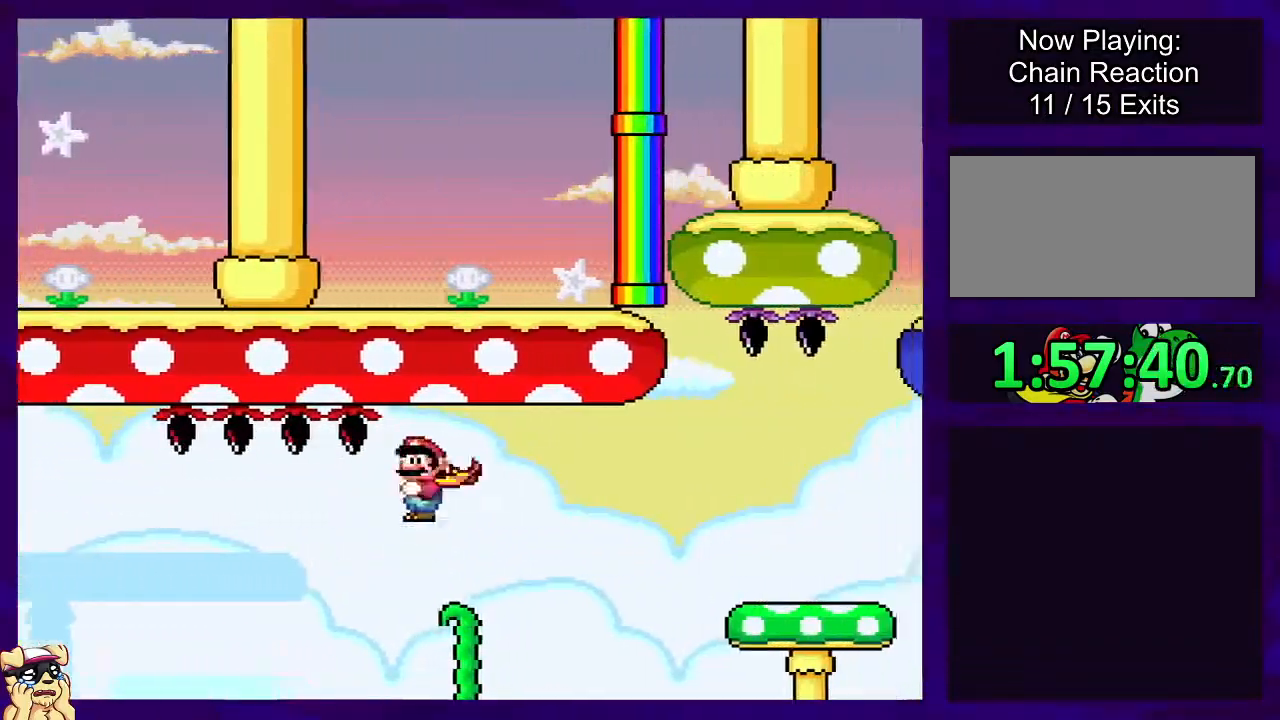
{"buttons": ["X", "DPAD_RIGHT"], "events": [[217, "A", "up"]]}
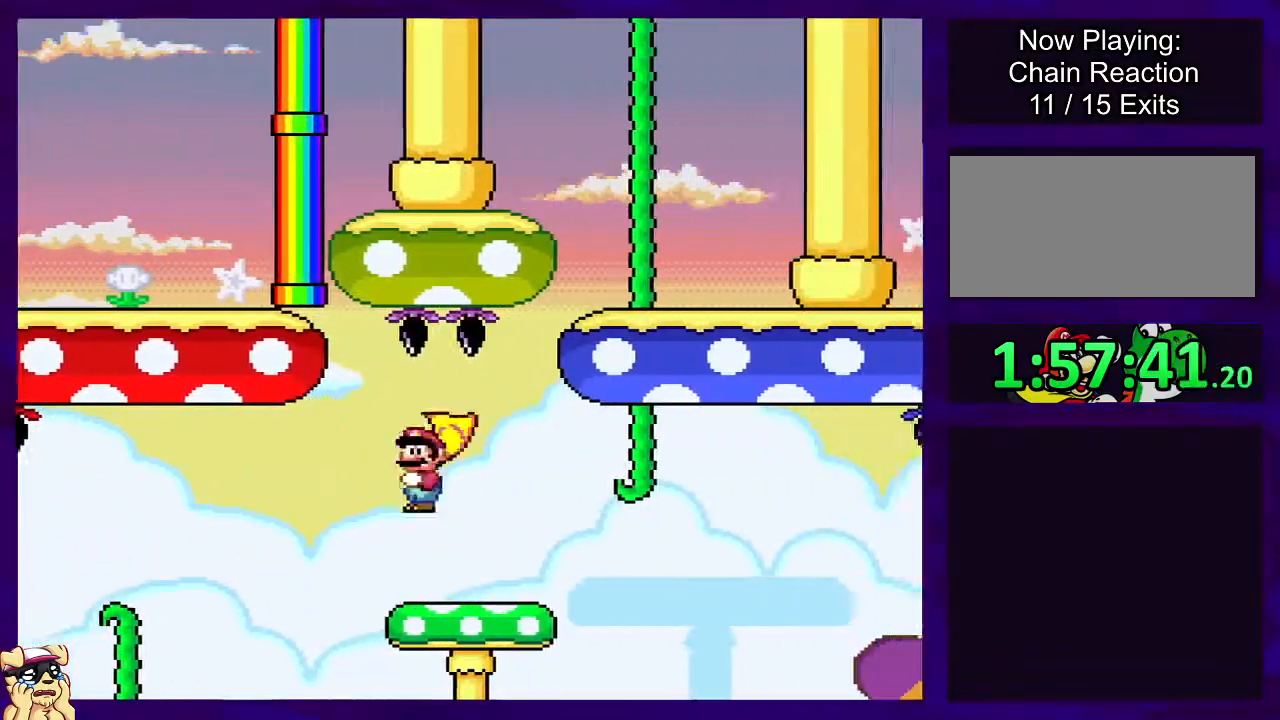
{"buttons": ["X", "DPAD_RIGHT"], "events": [[184, "A", "down"], [284, "A", "up"]]}
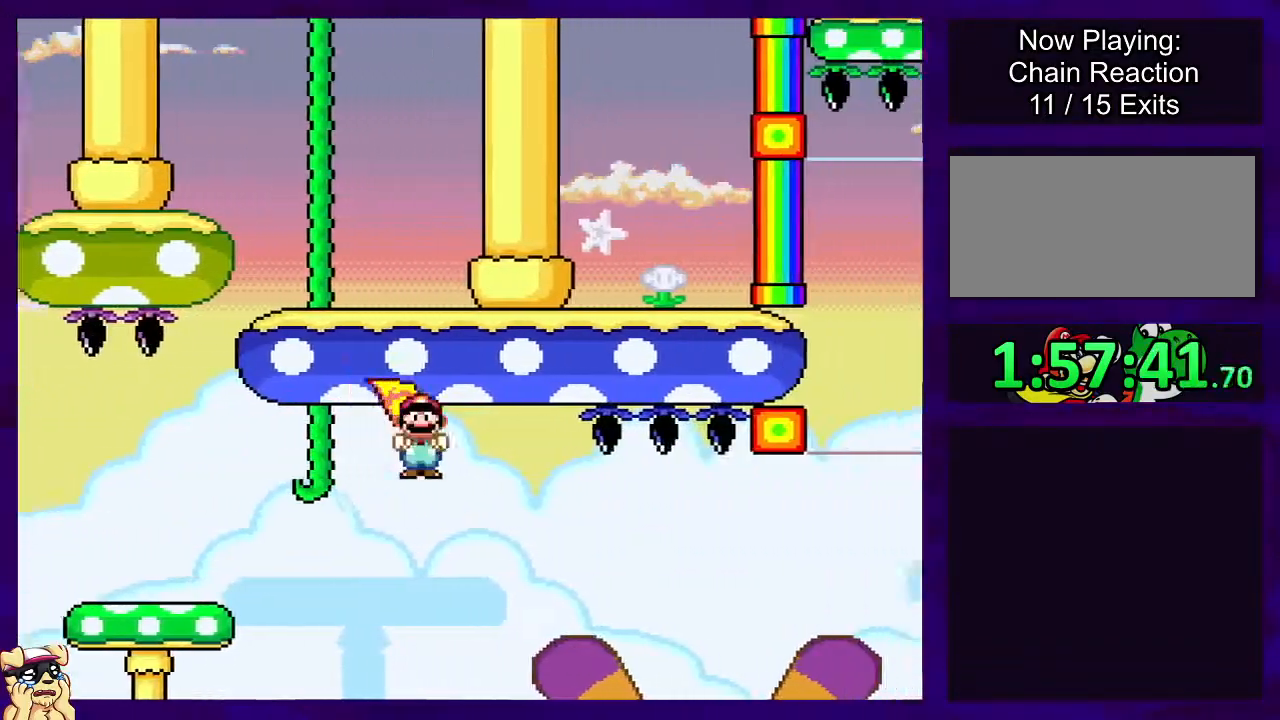
{"buttons": ["A", "X", "DPAD_RIGHT"], "events": [[350, "A", "down"]]}
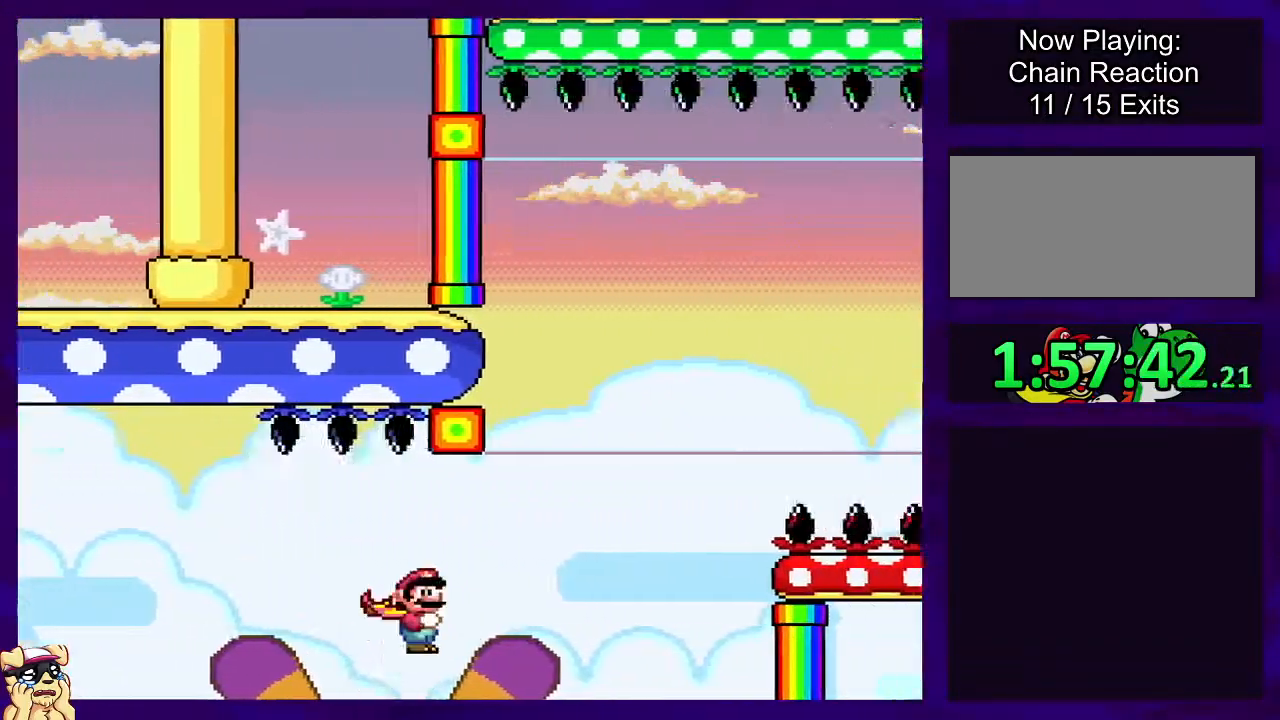
{"buttons": ["A", "X", "DPAD_RIGHT"], "events": []}
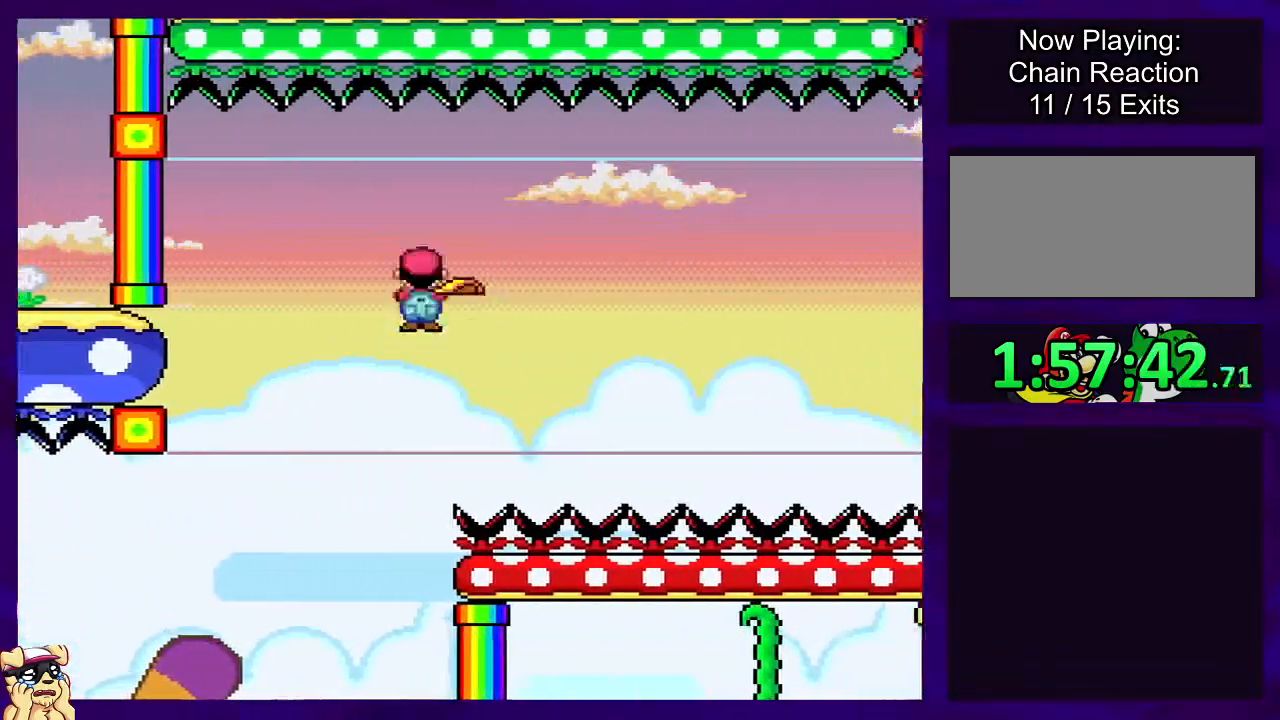
{"buttons": ["A", "X", "DPAD_RIGHT"], "events": []}
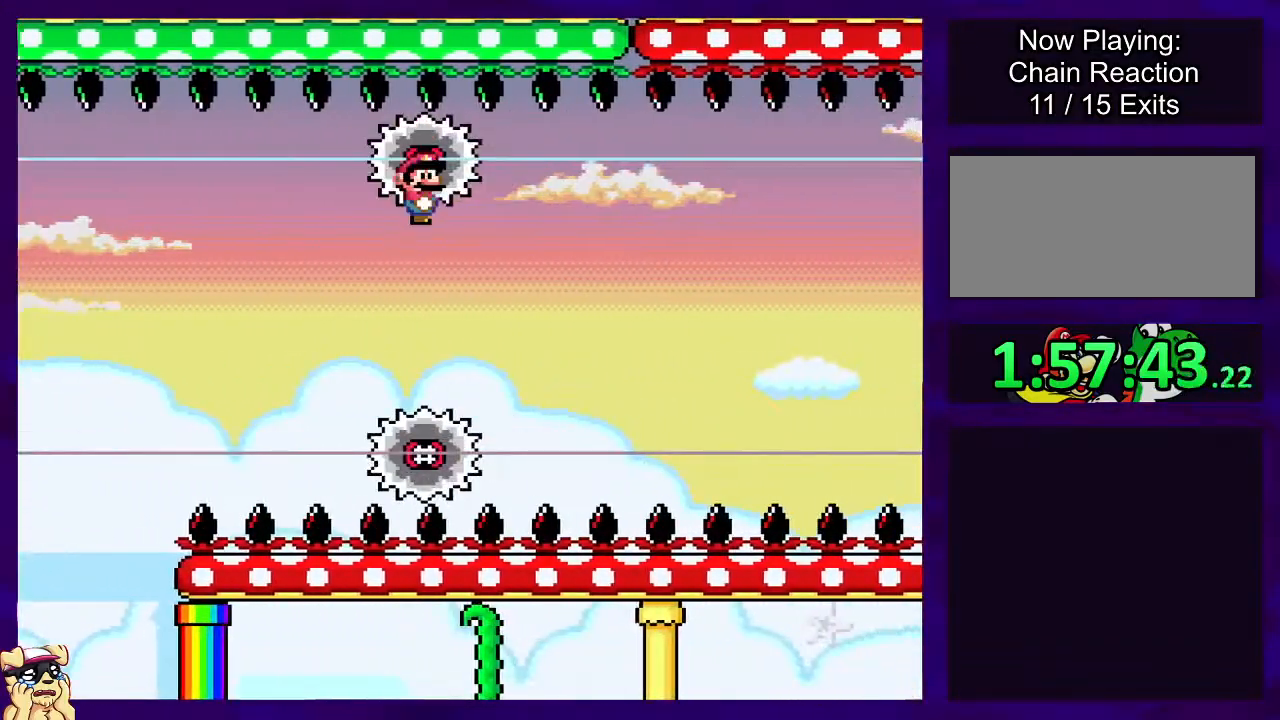
{"buttons": ["A", "X", "DPAD_RIGHT"], "events": []}
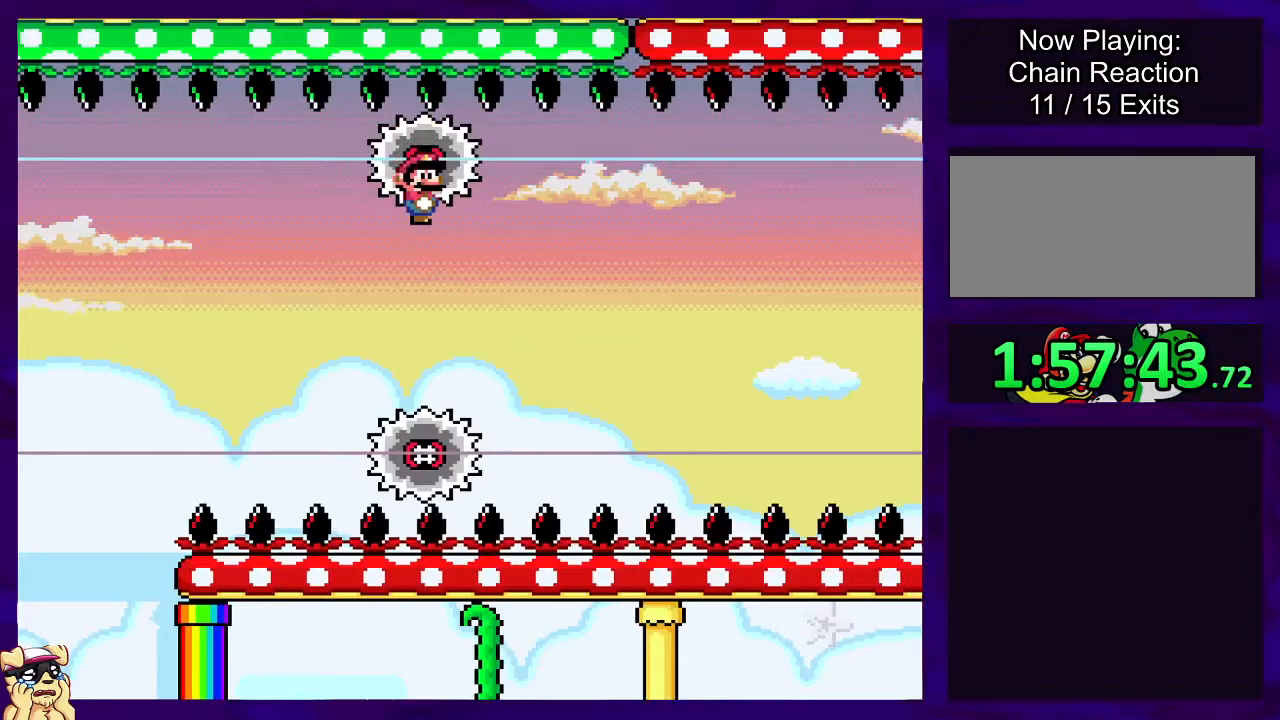
{"buttons": ["A", "X", "DPAD_RIGHT"], "events": []}
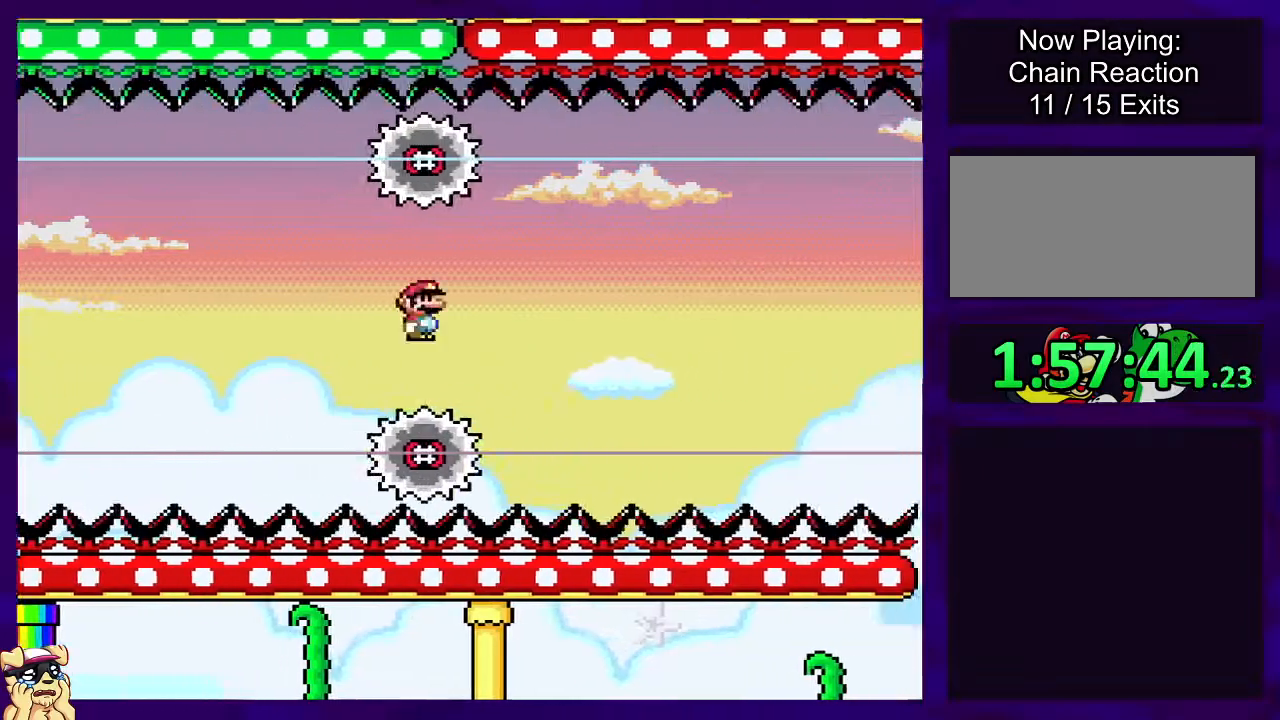
{"buttons": ["X", "DPAD_RIGHT"], "events": [[401, "A", "up"]]}
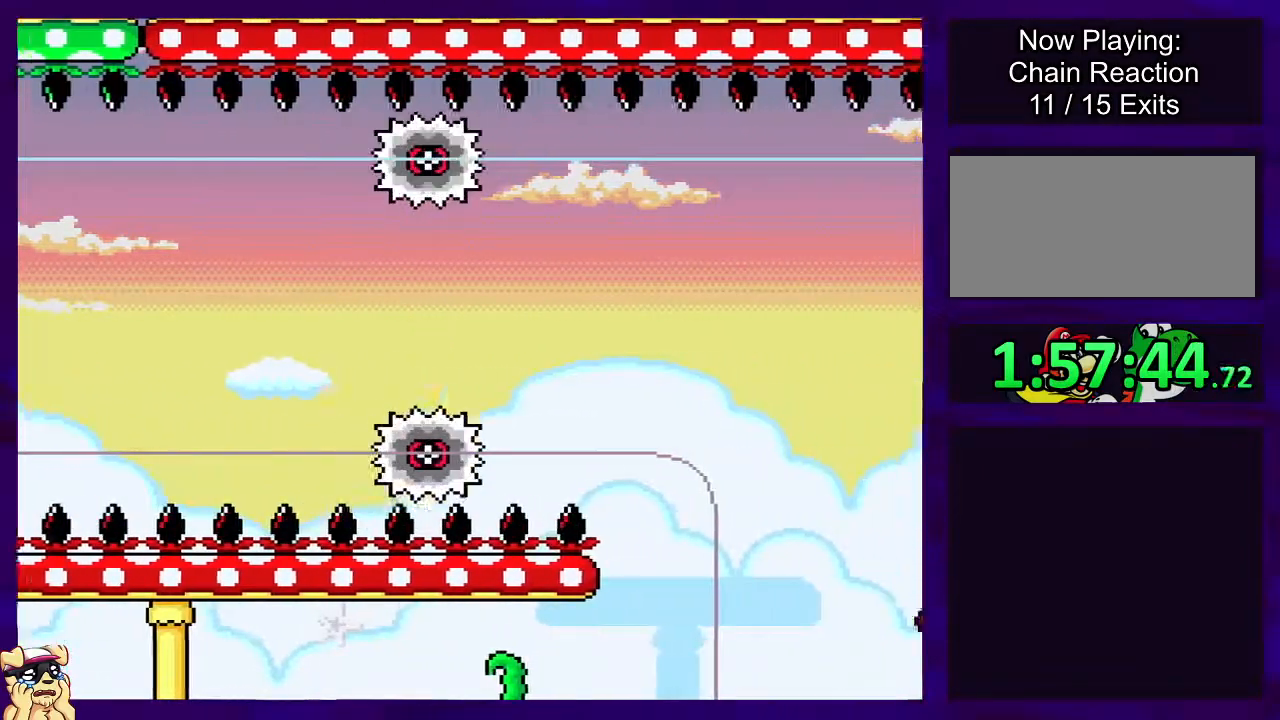
{"buttons": ["A", "X", "DPAD_RIGHT"], "events": [[117, "DPAD_RIGHT", "up"], [250, "A", "down"], [250, "DPAD_LEFT", "down"], [317, "DPAD_UP", "down"], [333, "DPAD_UP", "up"], [350, "DPAD_LEFT", "up"], [350, "DPAD_RIGHT", "down"]]}
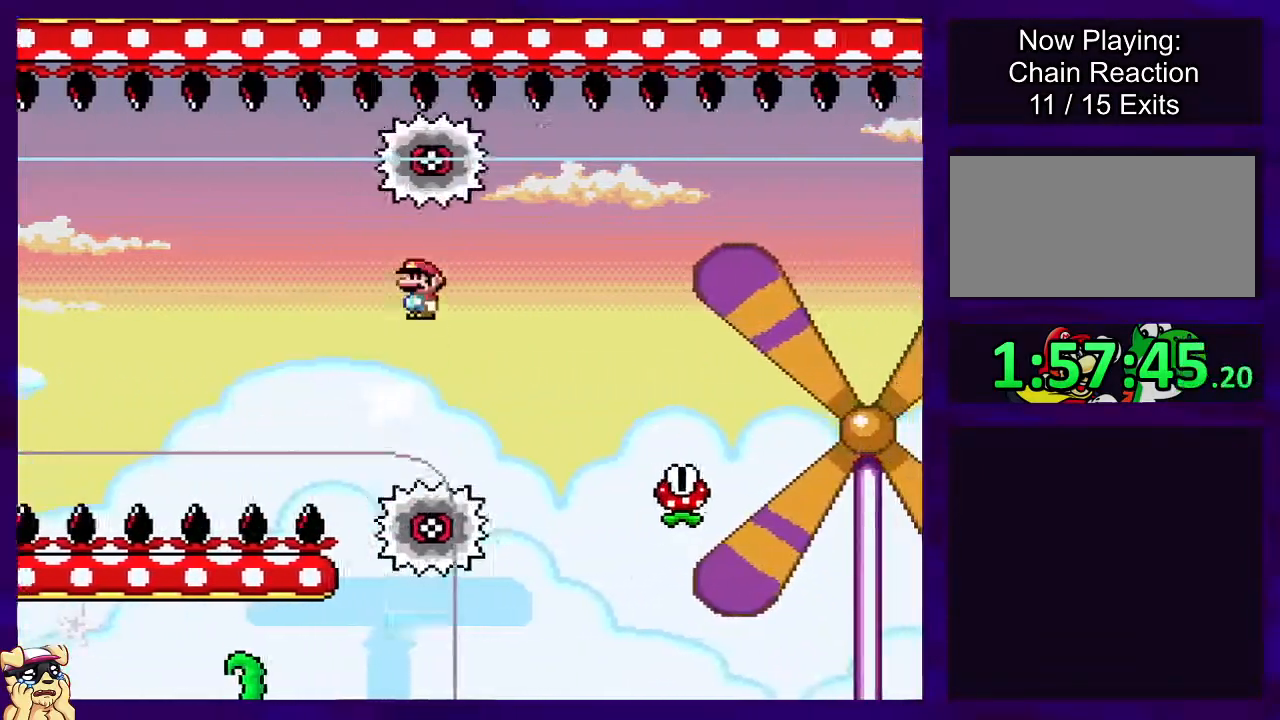
{"buttons": ["A", "X", "DPAD_RIGHT"], "events": [[50, "DPAD_RIGHT", "up"], [184, "DPAD_LEFT", "down"], [200, "A", "up"], [301, "DPAD_UP", "down"], [334, "DPAD_LEFT", "up"], [334, "DPAD_RIGHT", "down"], [334, "DPAD_UP", "up"], [417, "A", "down"]]}
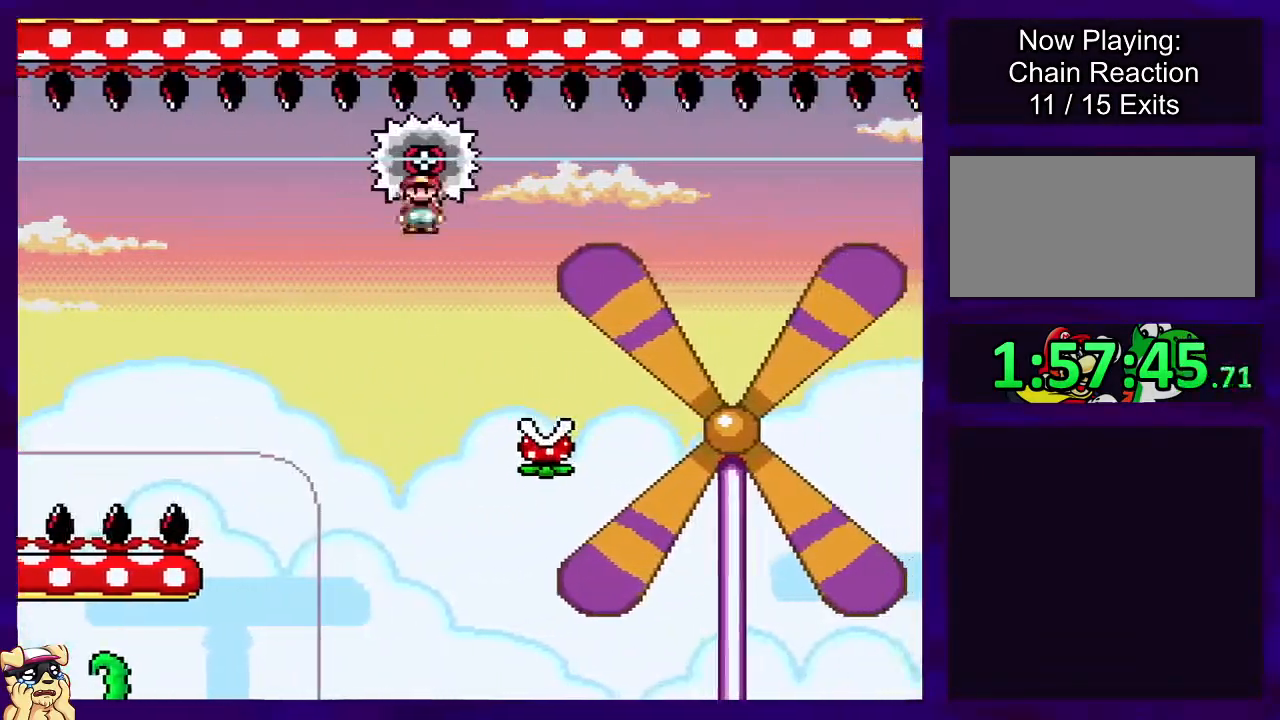
{"buttons": ["X", "DPAD_RIGHT"], "events": [[367, "A", "up"]]}
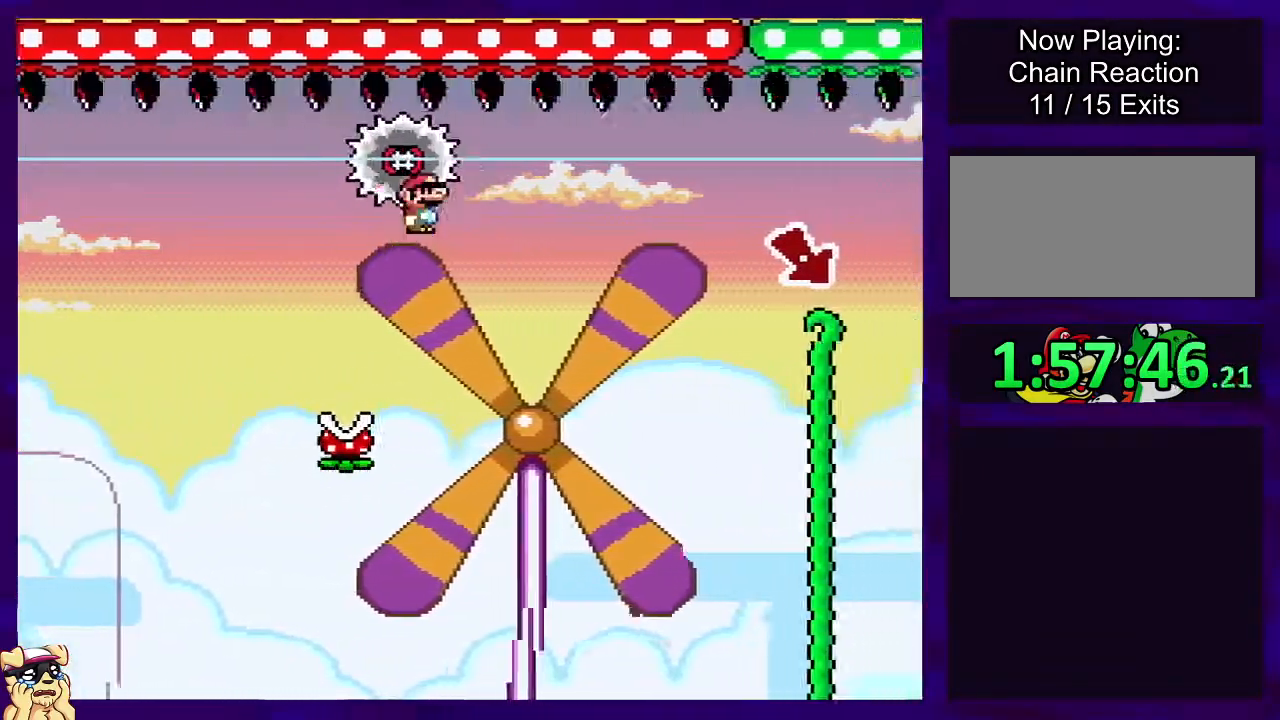
{"buttons": ["A", "X", "DPAD_RIGHT"], "events": [[134, "A", "down"]]}
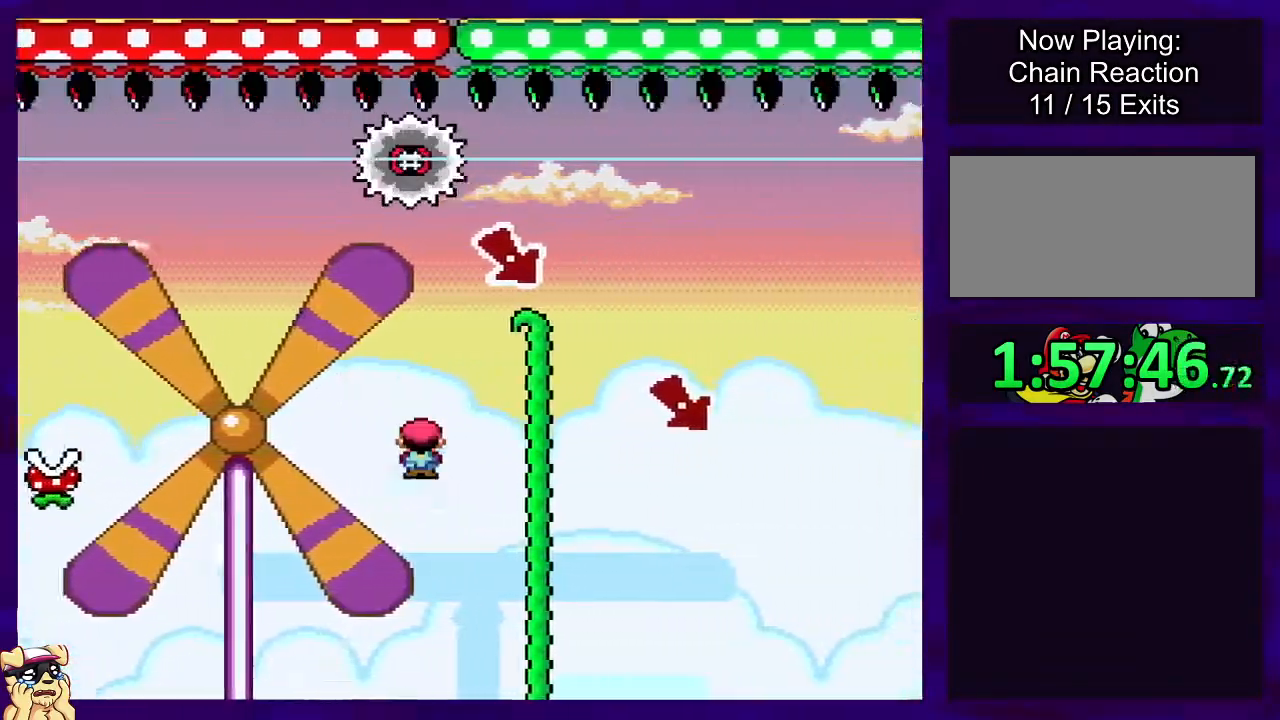
{"buttons": ["A", "X", "DPAD_RIGHT"], "events": []}
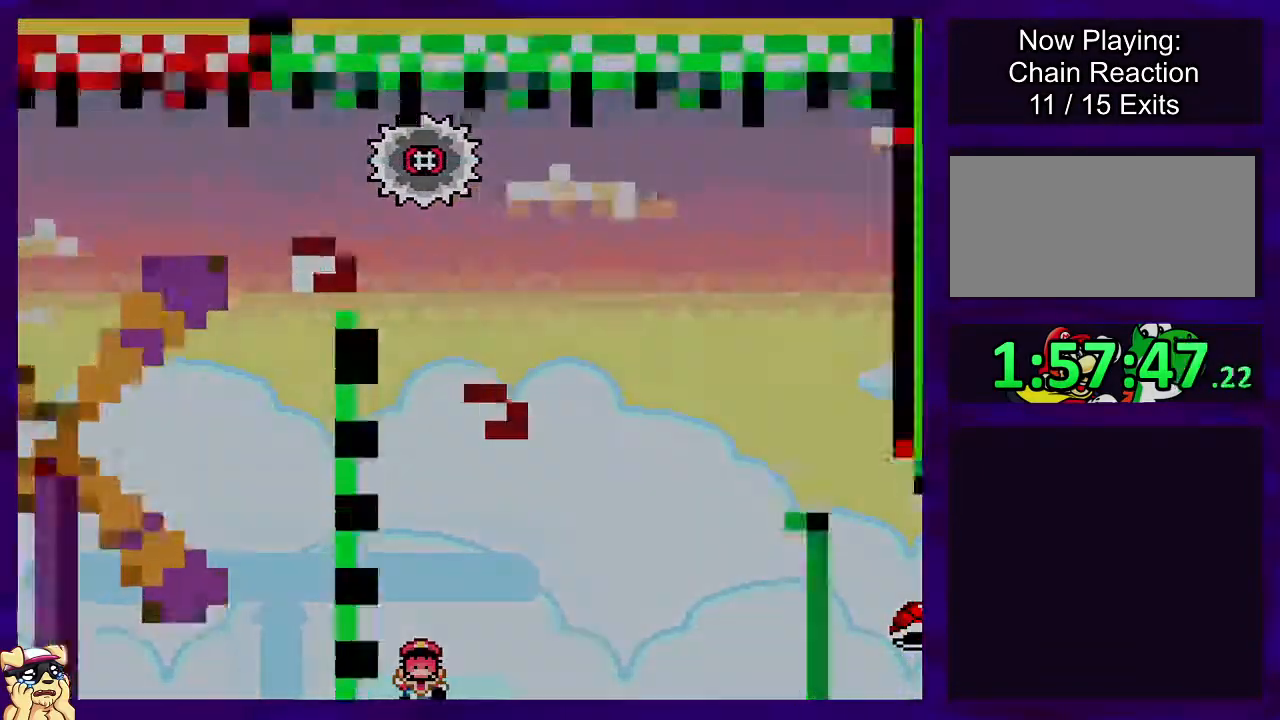
{"buttons": ["X", "DPAD_RIGHT"], "events": [[100, "A", "up"], [150, "DPAD_RIGHT", "up"], [484, "DPAD_RIGHT", "down"]]}
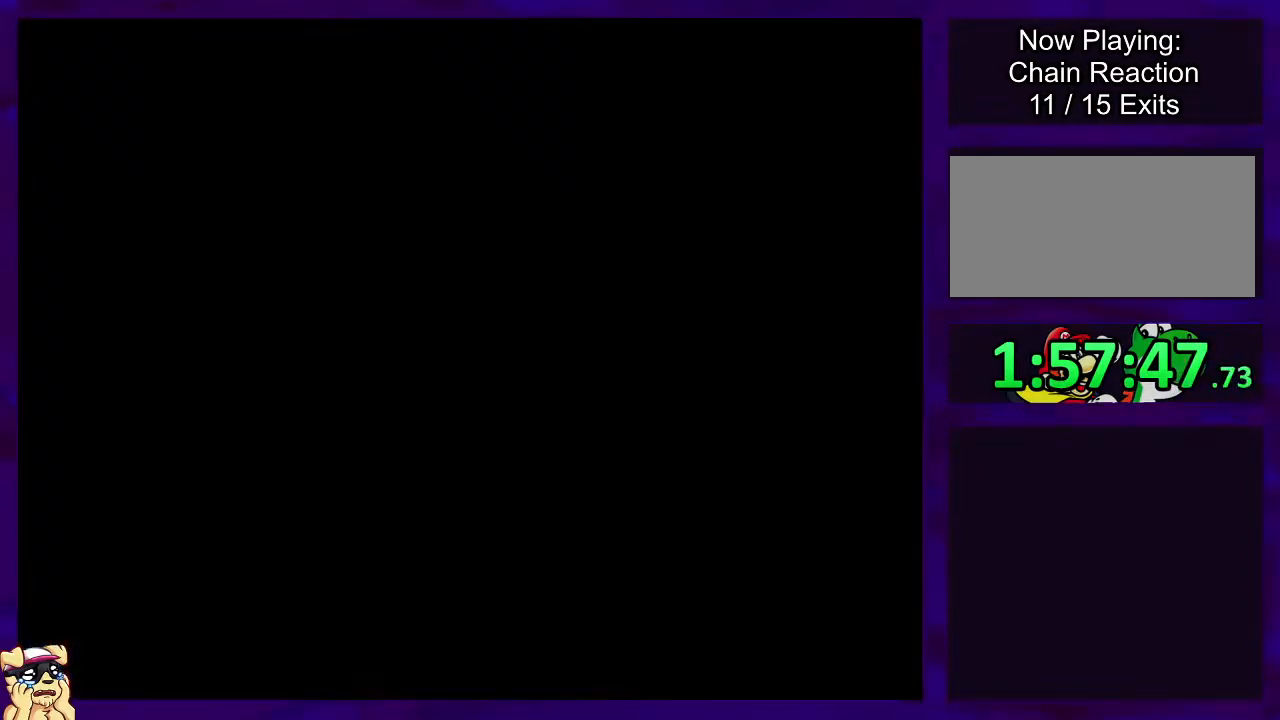
{"buttons": ["X", "DPAD_RIGHT"], "events": []}